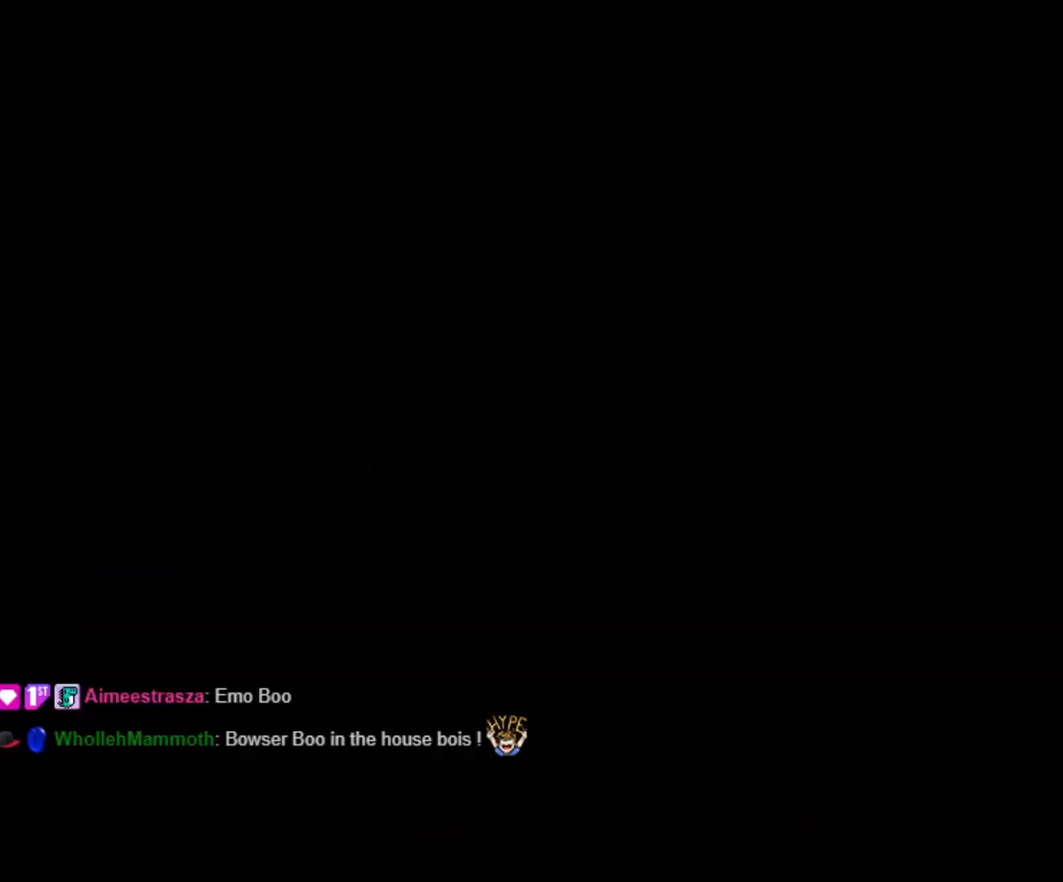
Gameplay with a controller (Nintendo layout); each line is a JSON object with the inputs held at the frame after it. "events" lists button and stick changes between this image and that frame as [ms after this image, input, new state], when the widget could be followed in between. Not read: L3 R3.
{"buttons": [], "events": []}
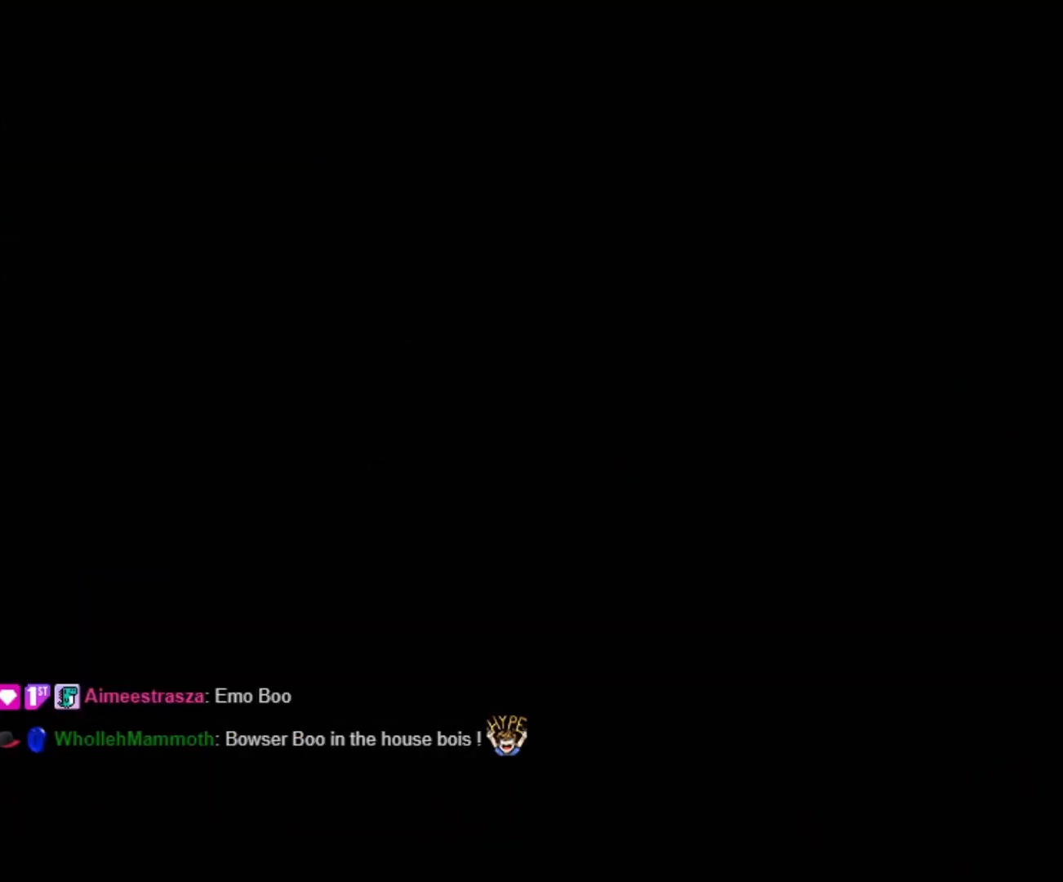
{"buttons": ["DPAD_RIGHT"], "events": [[383, "DPAD_RIGHT", "down"]]}
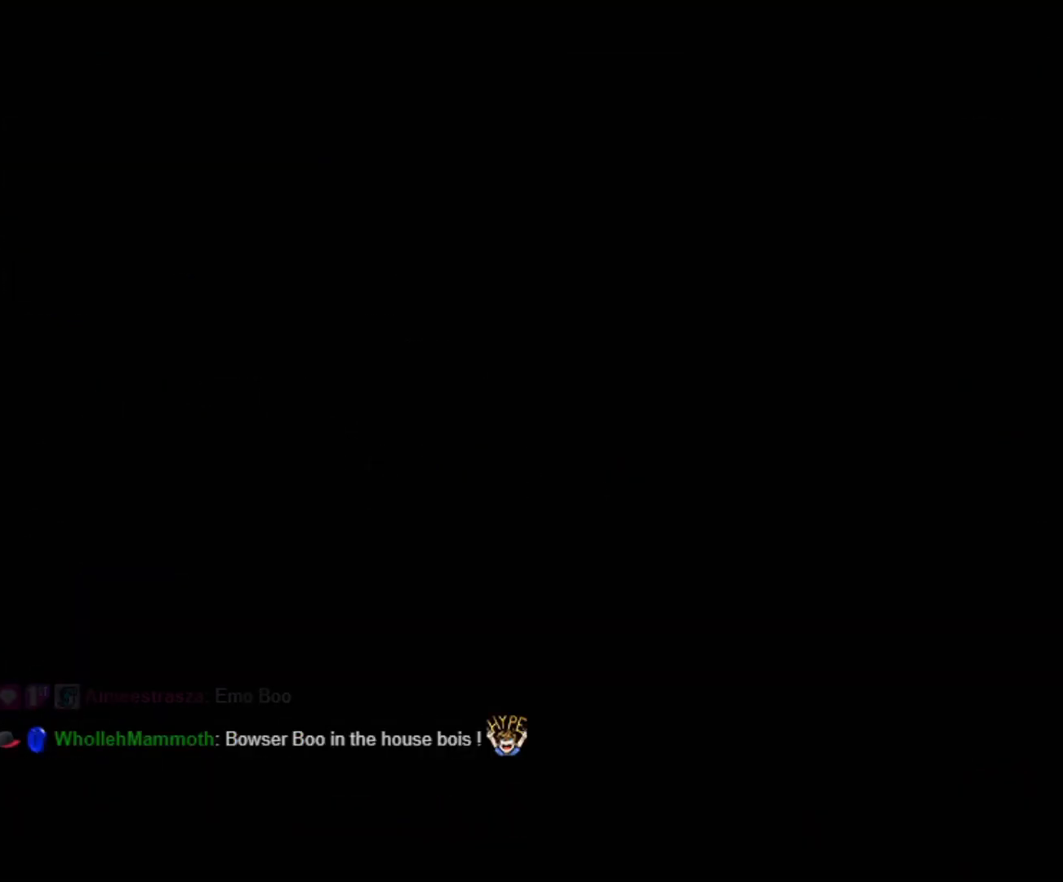
{"buttons": ["DPAD_RIGHT"], "events": [[67, "Y", "down"], [183, "Y", "up"], [283, "Y", "down"], [433, "Y", "up"]]}
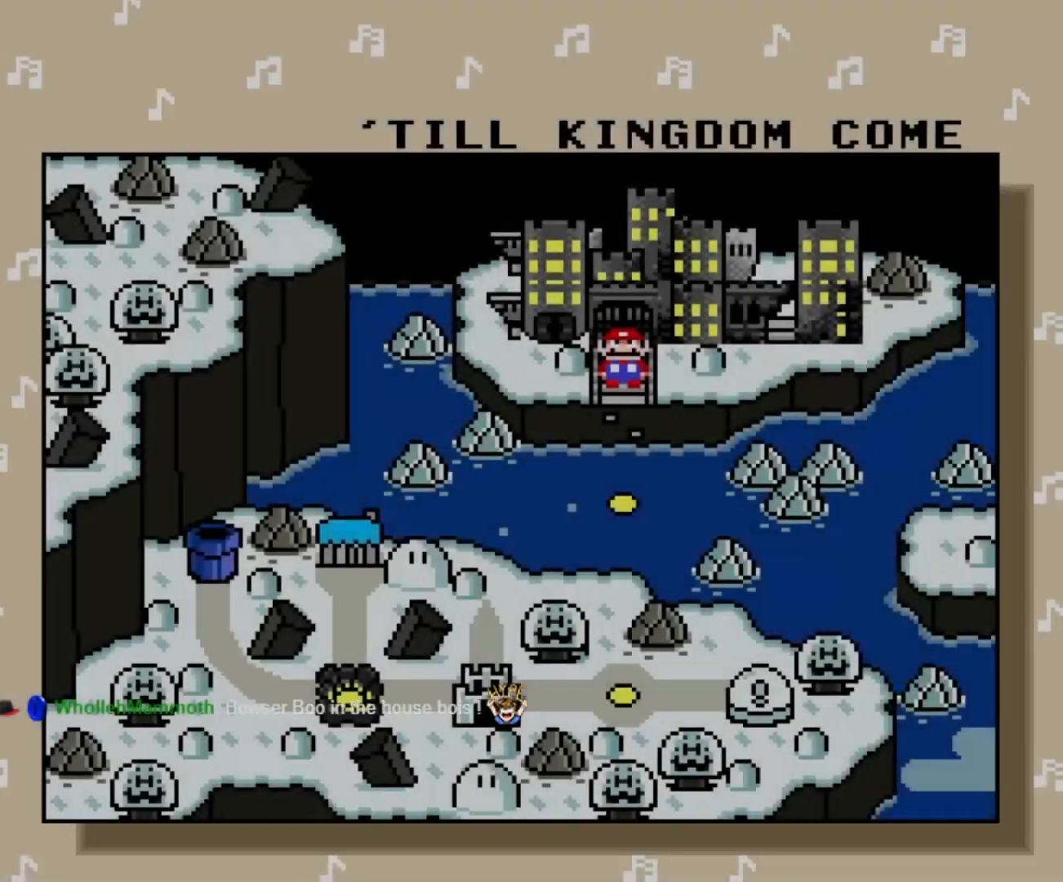
{"buttons": ["A", "X", "DPAD_LEFT"], "events": [[17, "Y", "down"], [167, "Y", "up"], [233, "A", "down"], [233, "X", "down"], [333, "DPAD_LEFT", "down"], [333, "DPAD_RIGHT", "up"]]}
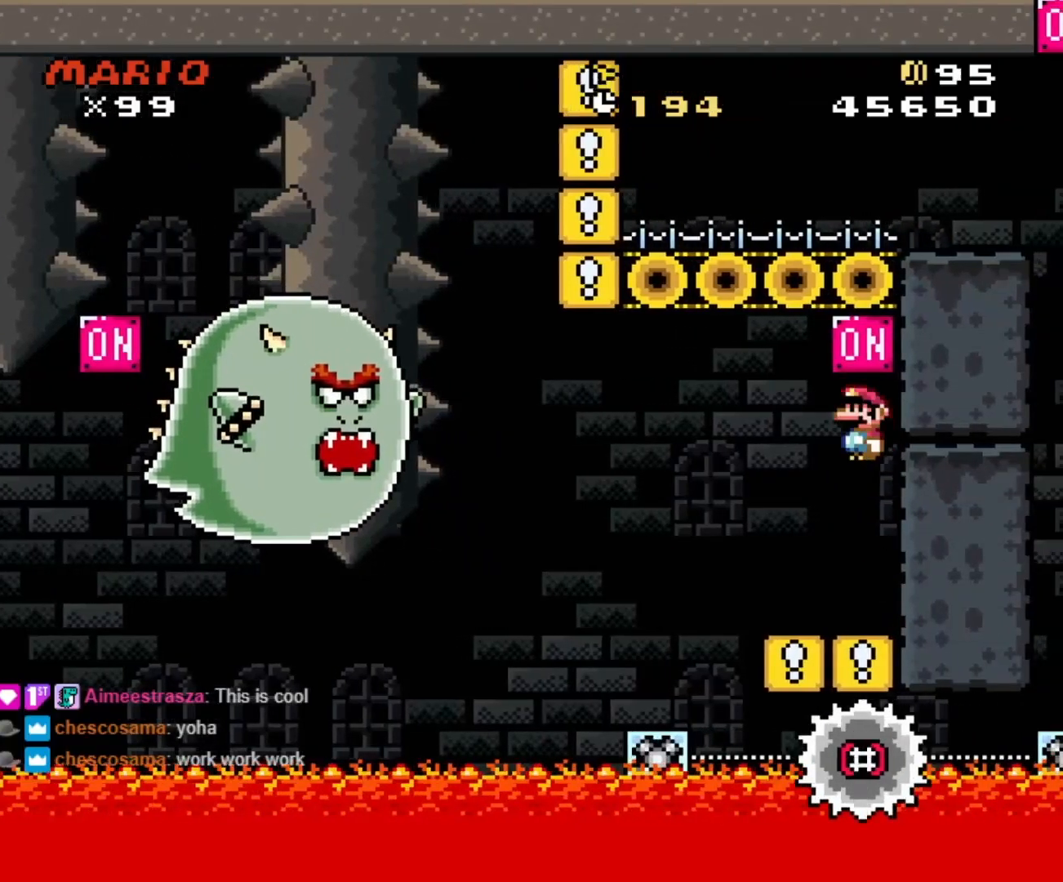
{"buttons": ["A", "X", "DPAD_LEFT"], "events": [[333, "DPAD_LEFT", "up"], [333, "DPAD_RIGHT", "down"], [467, "DPAD_DOWN", "down"], [483, "DPAD_RIGHT", "up"], [500, "DPAD_DOWN", "up"], [500, "DPAD_LEFT", "down"]]}
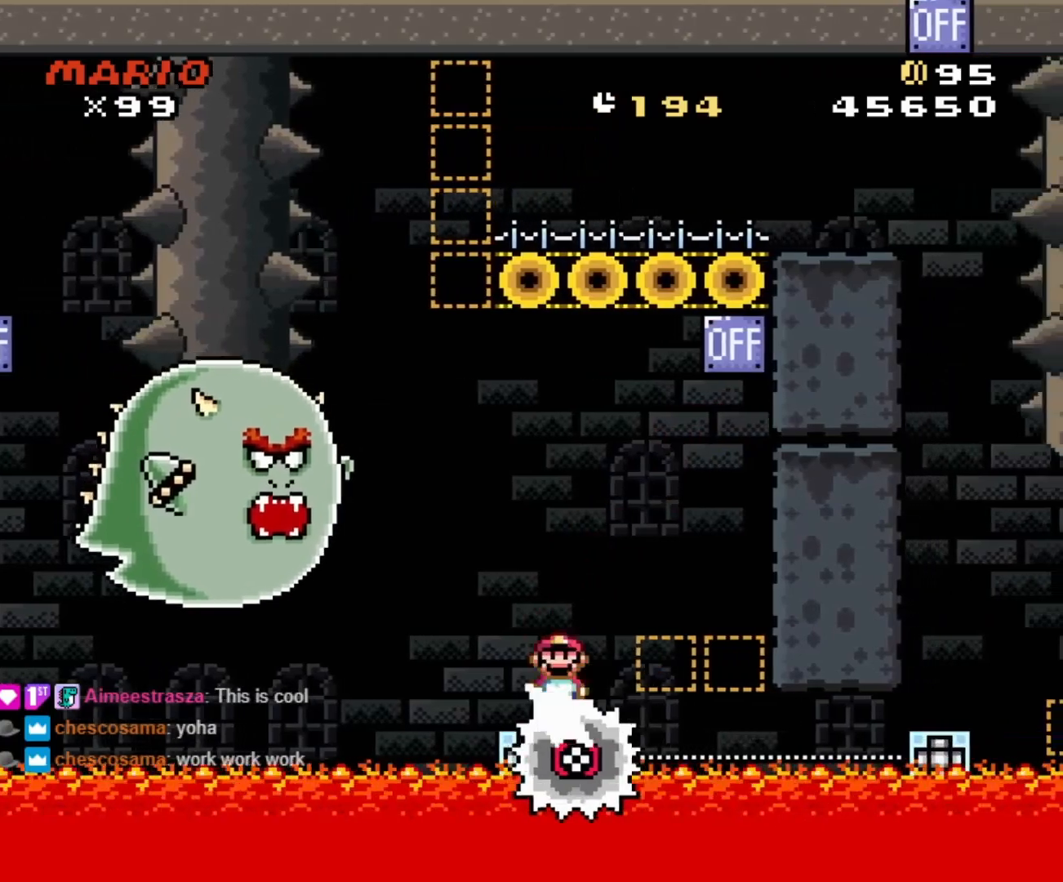
{"buttons": ["A", "X", "DPAD_RIGHT"], "events": [[367, "A", "up"], [433, "A", "down"], [433, "DPAD_DOWN", "down"], [433, "DPAD_LEFT", "up"], [450, "DPAD_DOWN", "up"], [450, "DPAD_RIGHT", "down"]]}
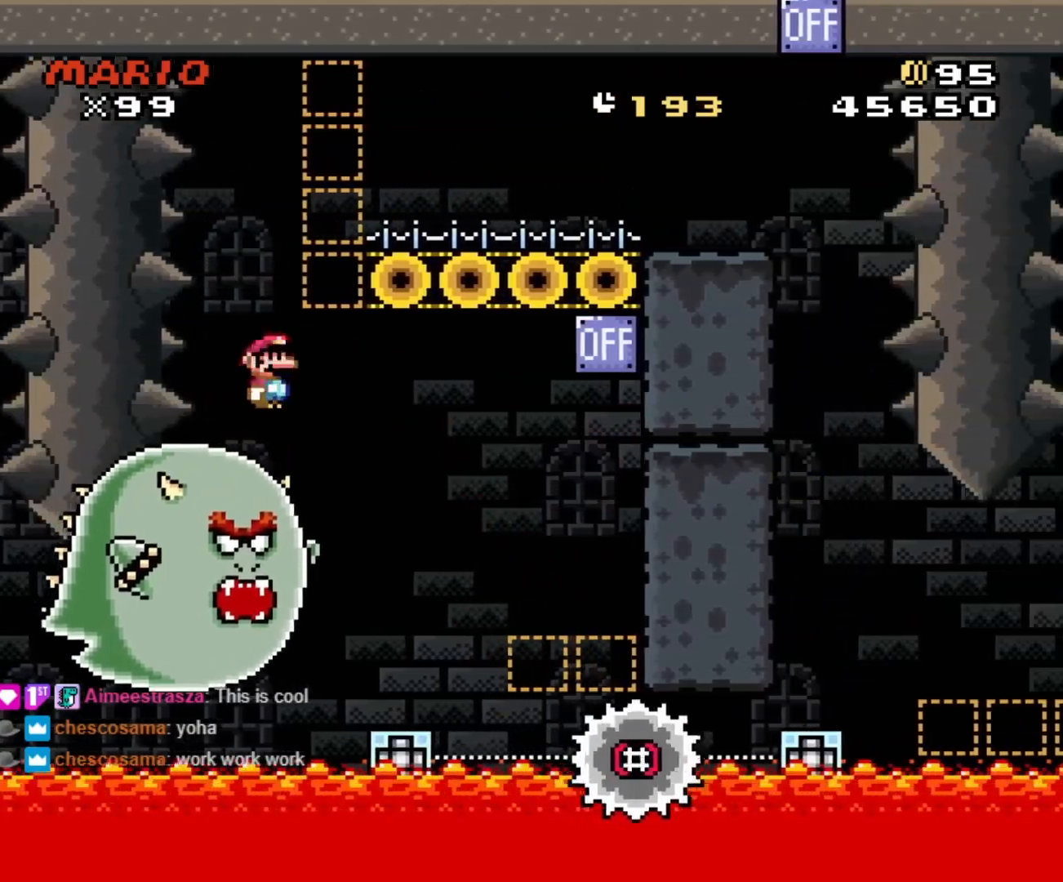
{"buttons": ["A", "X", "DPAD_RIGHT"], "events": [[50, "DPAD_DOWN", "down"], [67, "DPAD_RIGHT", "up"], [133, "DPAD_RIGHT", "down"], [167, "DPAD_DOWN", "up"]]}
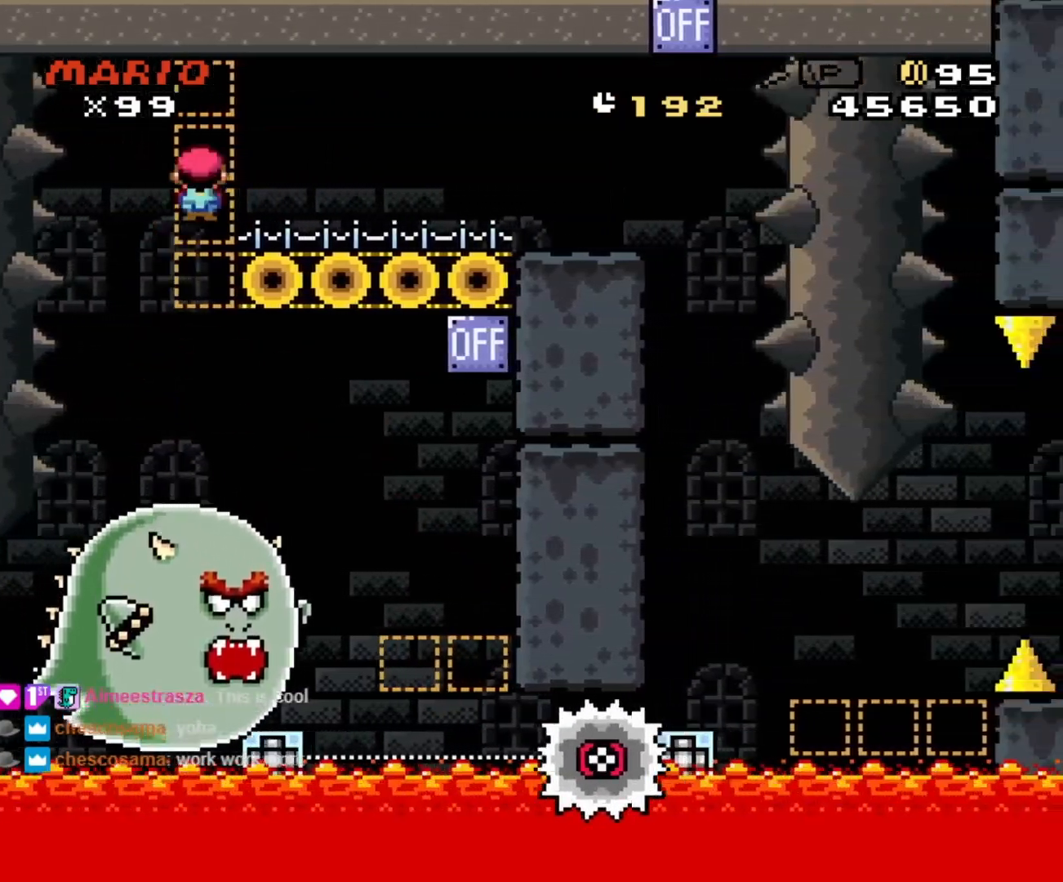
{"buttons": ["Y", "DPAD_RIGHT"], "events": [[150, "A", "up"], [233, "Y", "down"], [283, "X", "up"]]}
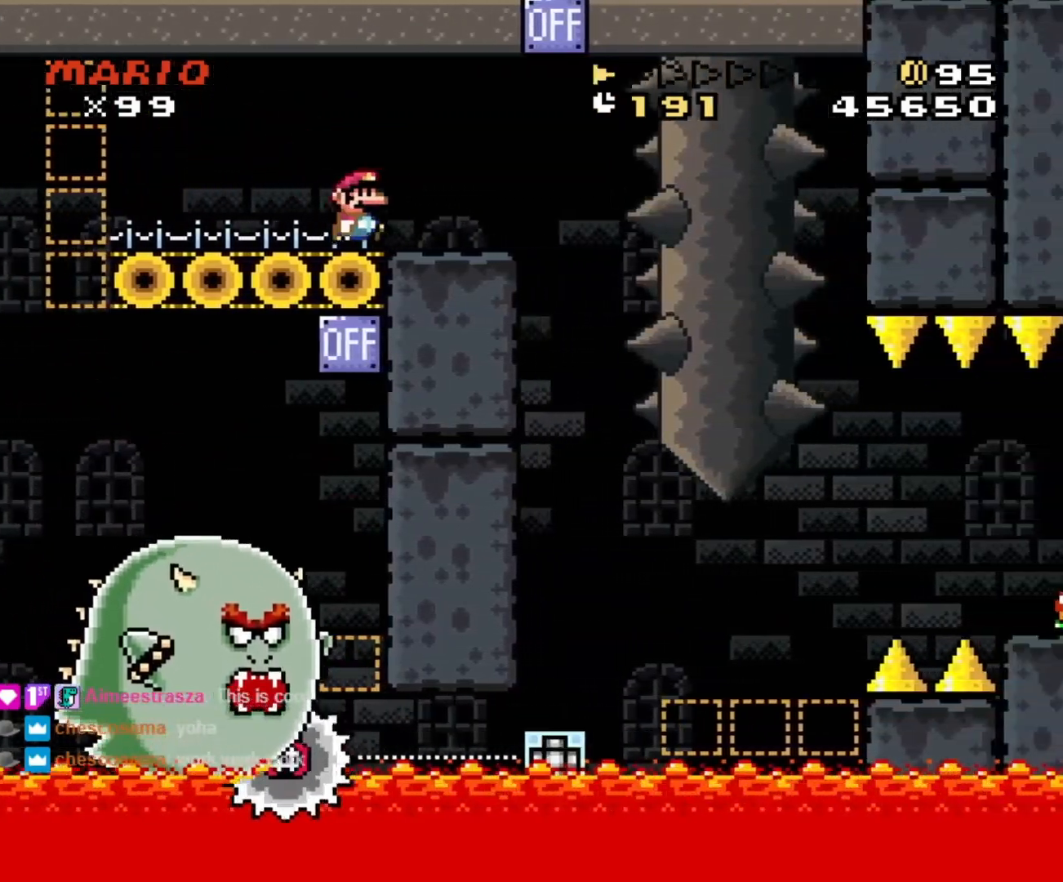
{"buttons": ["Y", "DPAD_RIGHT"], "events": [[117, "B", "down"], [250, "DPAD_LEFT", "down"], [250, "DPAD_RIGHT", "up"], [317, "B", "up"], [400, "DPAD_LEFT", "up"], [417, "DPAD_RIGHT", "down"]]}
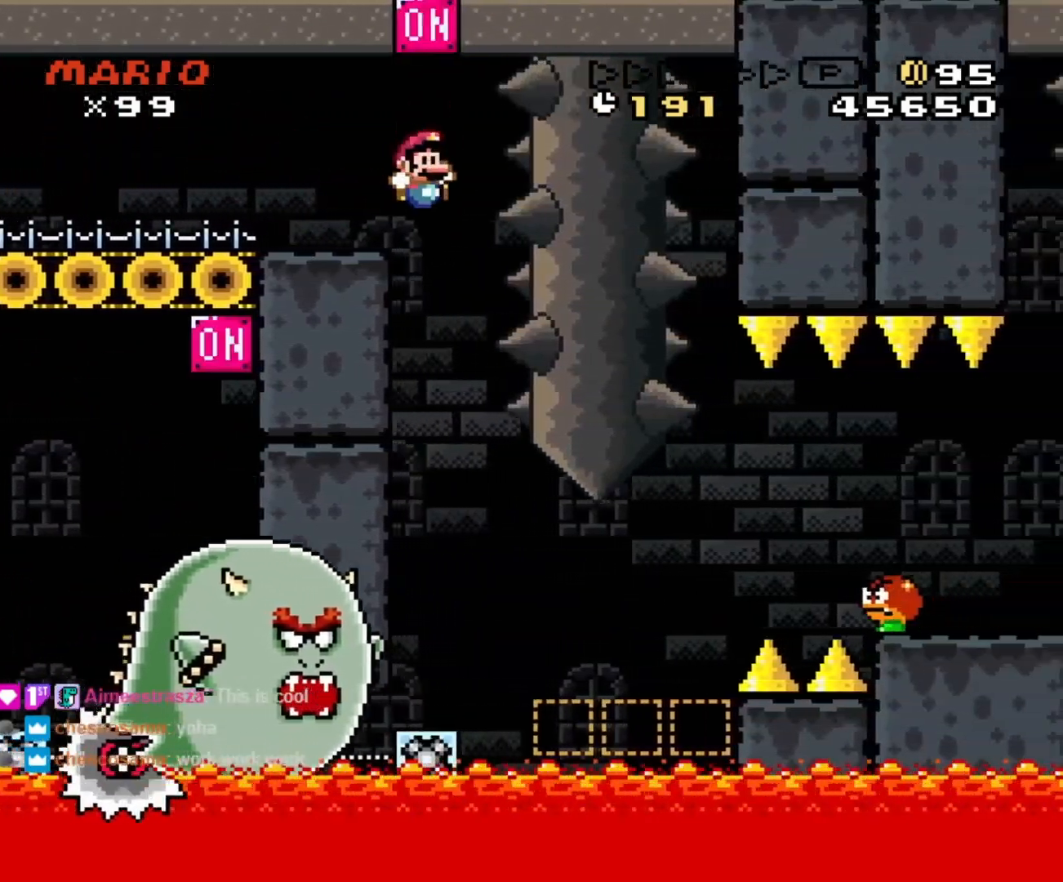
{"buttons": ["Y", "DPAD_RIGHT"], "events": [[100, "DPAD_RIGHT", "up"], [183, "DPAD_RIGHT", "down"]]}
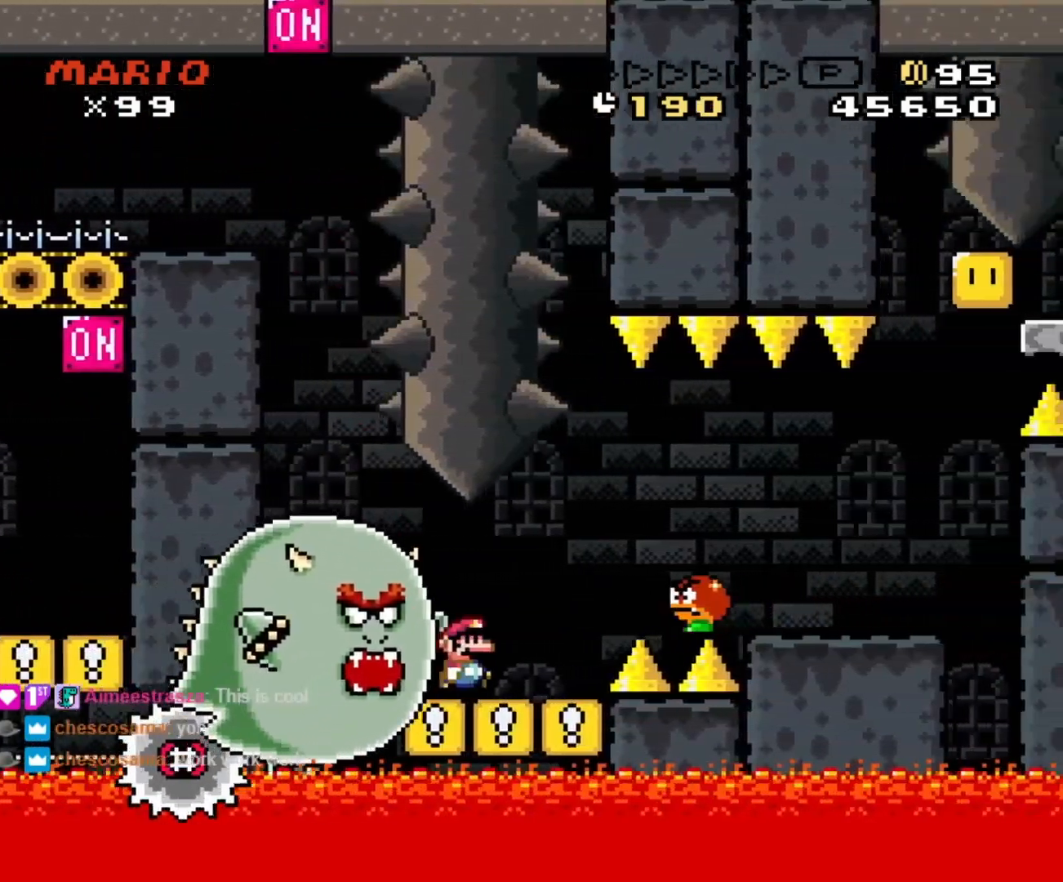
{"buttons": ["B", "Y", "DPAD_RIGHT"], "events": [[33, "B", "down"], [50, "B", "up"], [200, "DPAD_RIGHT", "up"], [217, "DPAD_LEFT", "down"], [317, "DPAD_LEFT", "up"], [333, "DPAD_RIGHT", "down"], [433, "B", "down"]]}
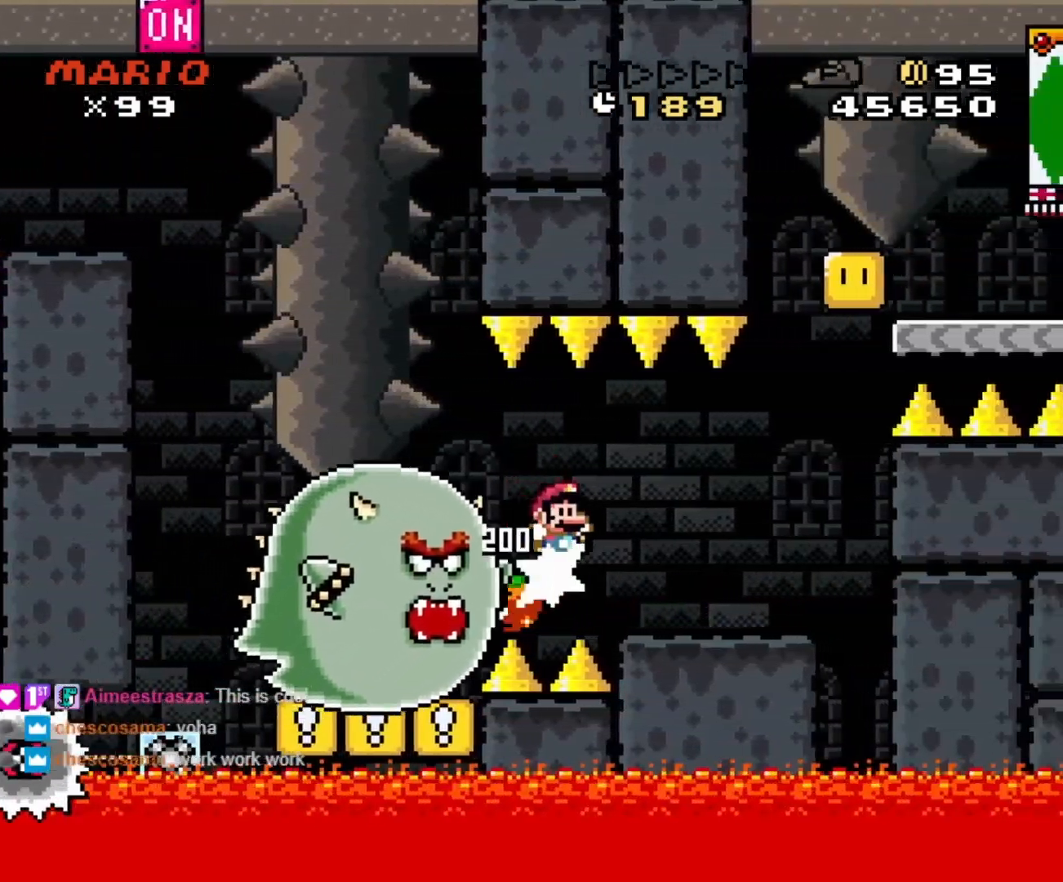
{"buttons": ["Y", "DPAD_RIGHT"], "events": [[33, "B", "up"], [250, "DPAD_DOWN", "down"], [250, "DPAD_RIGHT", "up"], [267, "DPAD_LEFT", "down"], [283, "DPAD_DOWN", "up"], [367, "DPAD_LEFT", "up"], [367, "DPAD_RIGHT", "down"]]}
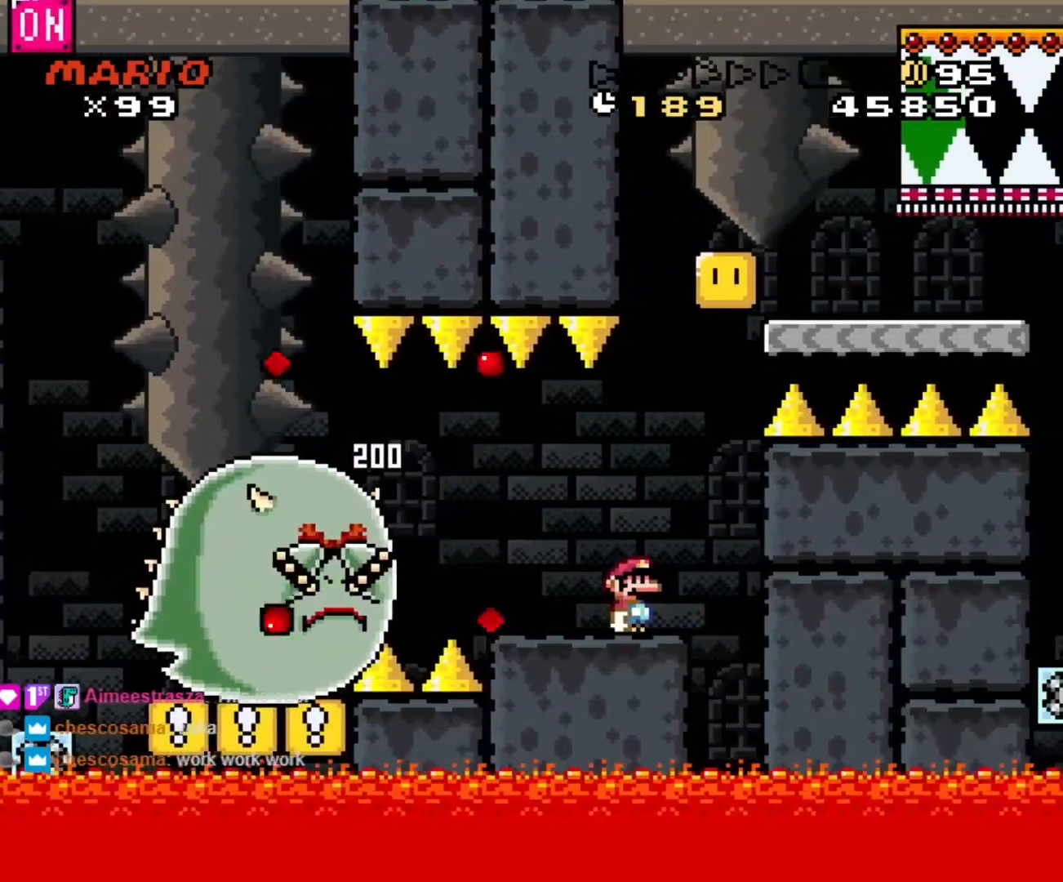
{"buttons": ["B", "Y", "DPAD_LEFT"], "events": [[100, "B", "down"], [150, "DPAD_LEFT", "down"], [150, "DPAD_RIGHT", "up"], [267, "DPAD_UP", "down"], [283, "DPAD_LEFT", "up"], [283, "DPAD_RIGHT", "down"], [283, "DPAD_UP", "up"], [433, "DPAD_LEFT", "down"], [433, "DPAD_RIGHT", "up"]]}
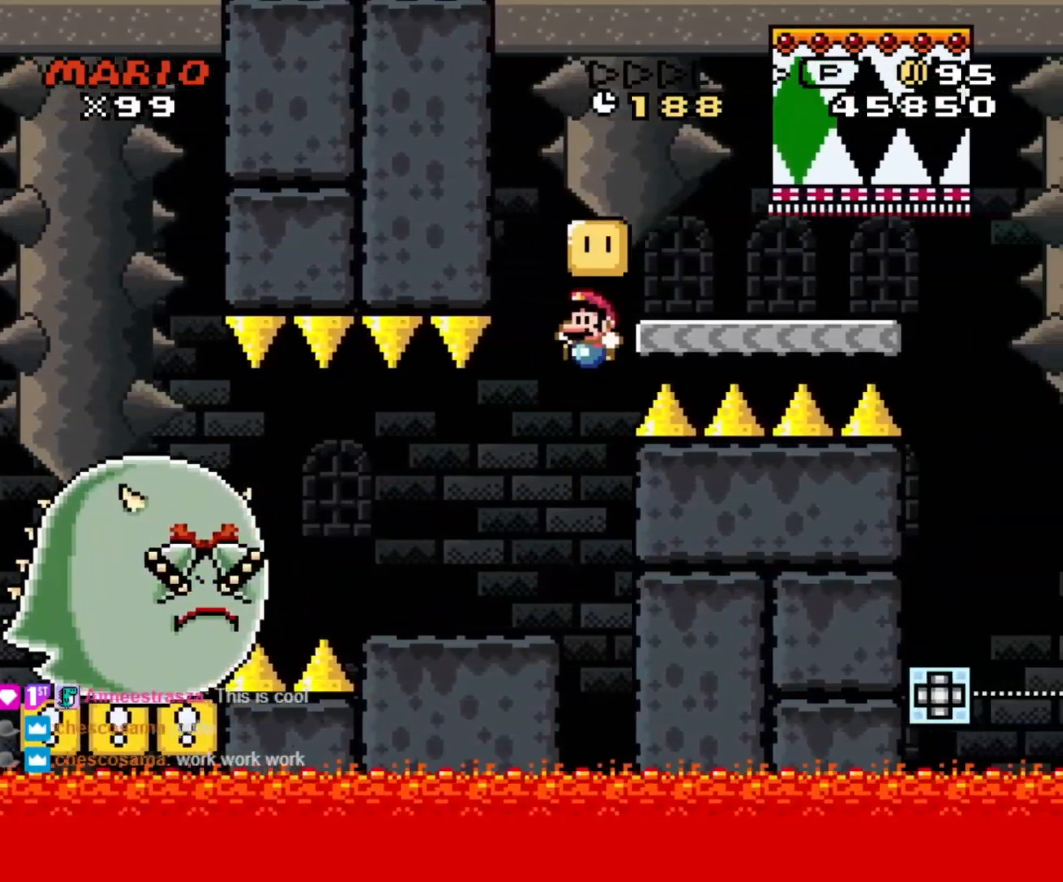
{"buttons": ["Y", "DPAD_RIGHT"], "events": [[150, "B", "up"], [417, "DPAD_LEFT", "up"], [417, "DPAD_RIGHT", "down"]]}
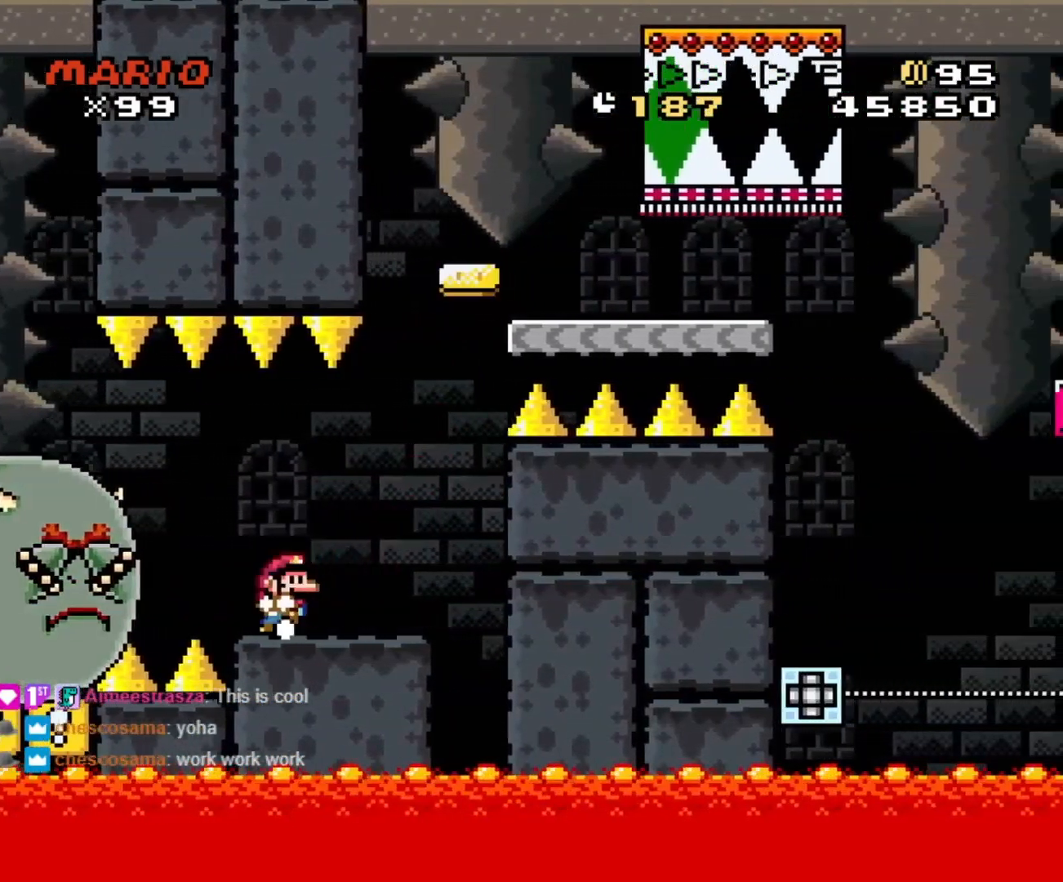
{"buttons": ["B", "Y", "DPAD_RIGHT"], "events": [[283, "B", "down"], [367, "DPAD_RIGHT", "up"], [383, "DPAD_LEFT", "down"], [400, "DPAD_LEFT", "up"], [400, "DPAD_UP", "down"], [450, "DPAD_RIGHT", "down"], [467, "DPAD_UP", "up"]]}
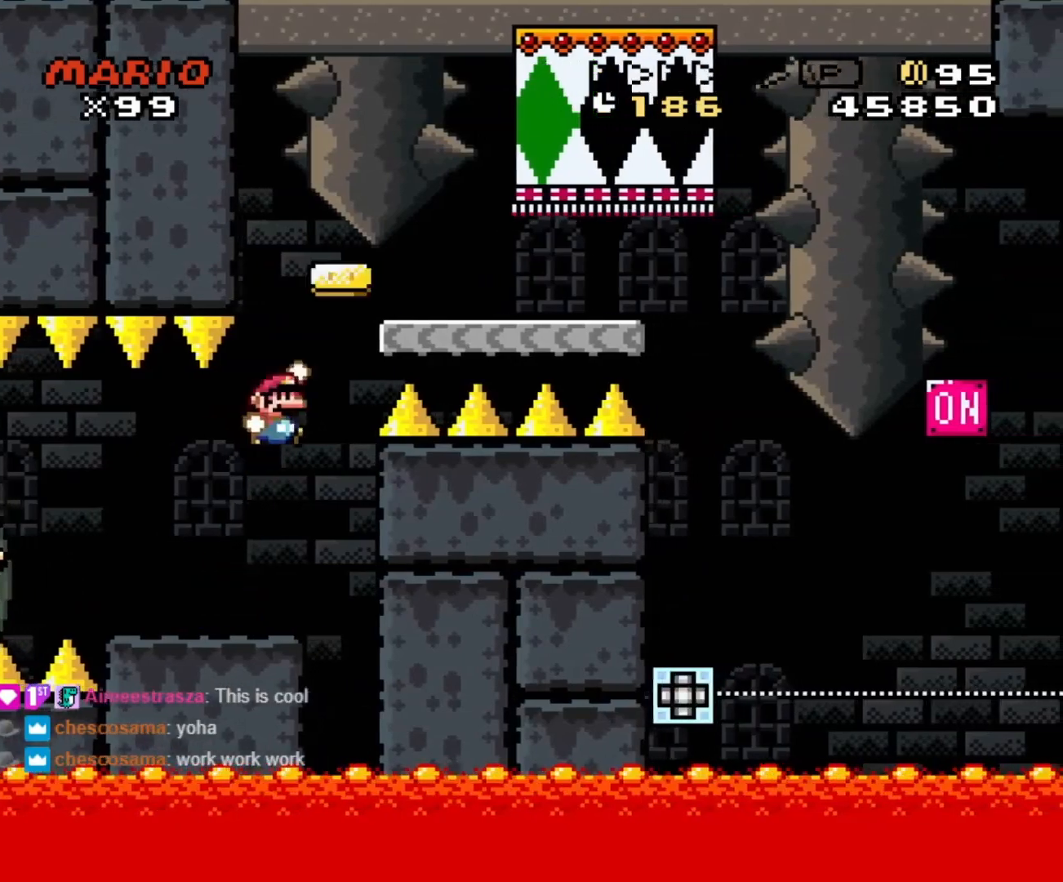
{"buttons": ["Y", "DPAD_RIGHT"], "events": [[350, "B", "up"]]}
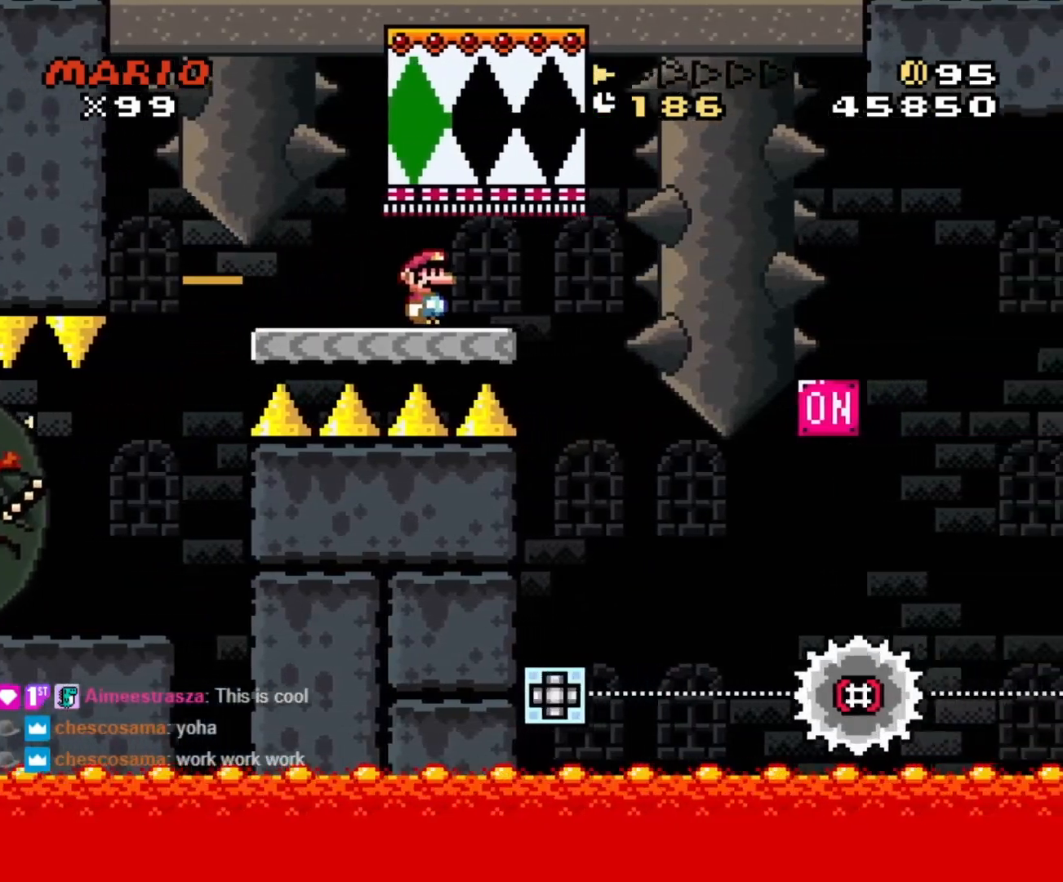
{"buttons": ["X", "DPAD_LEFT"]}
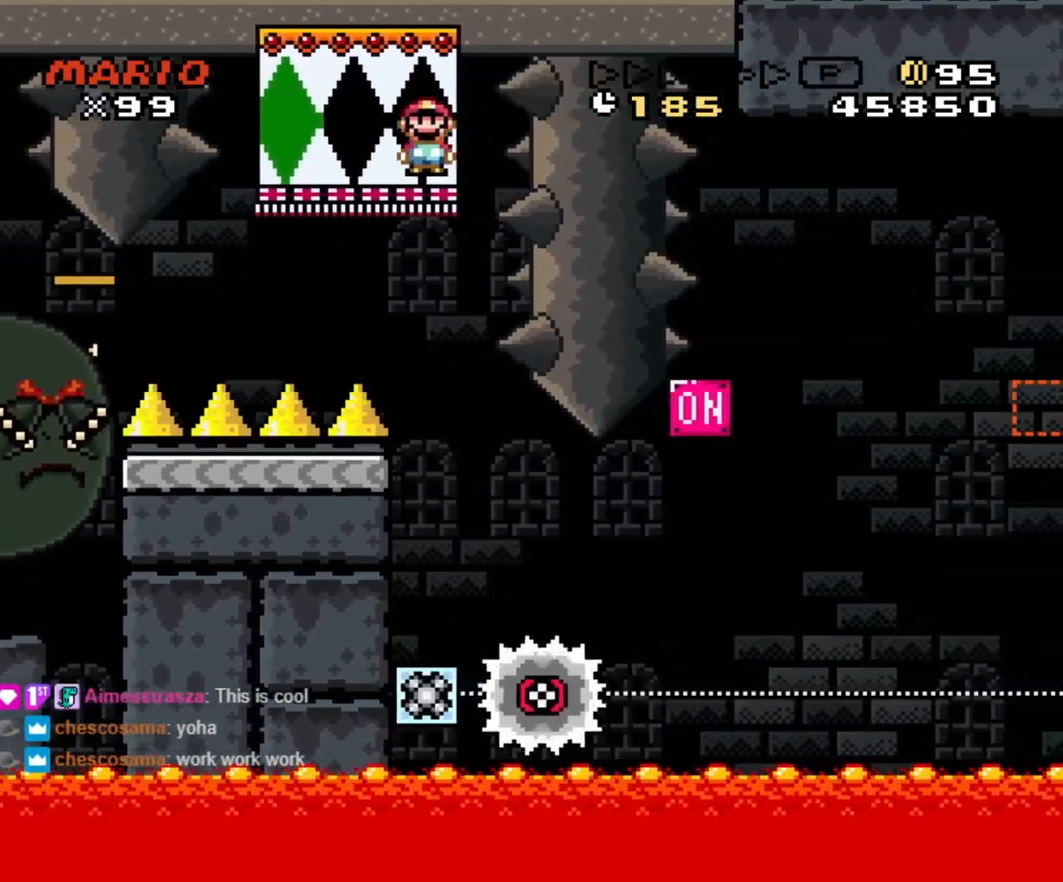
{"buttons": ["A", "X", "DPAD_RIGHT"], "events": [[17, "DPAD_LEFT", "up"], [17, "DPAD_UP", "down"], [33, "DPAD_RIGHT", "down"], [33, "DPAD_UP", "up"], [367, "A", "down"]]}
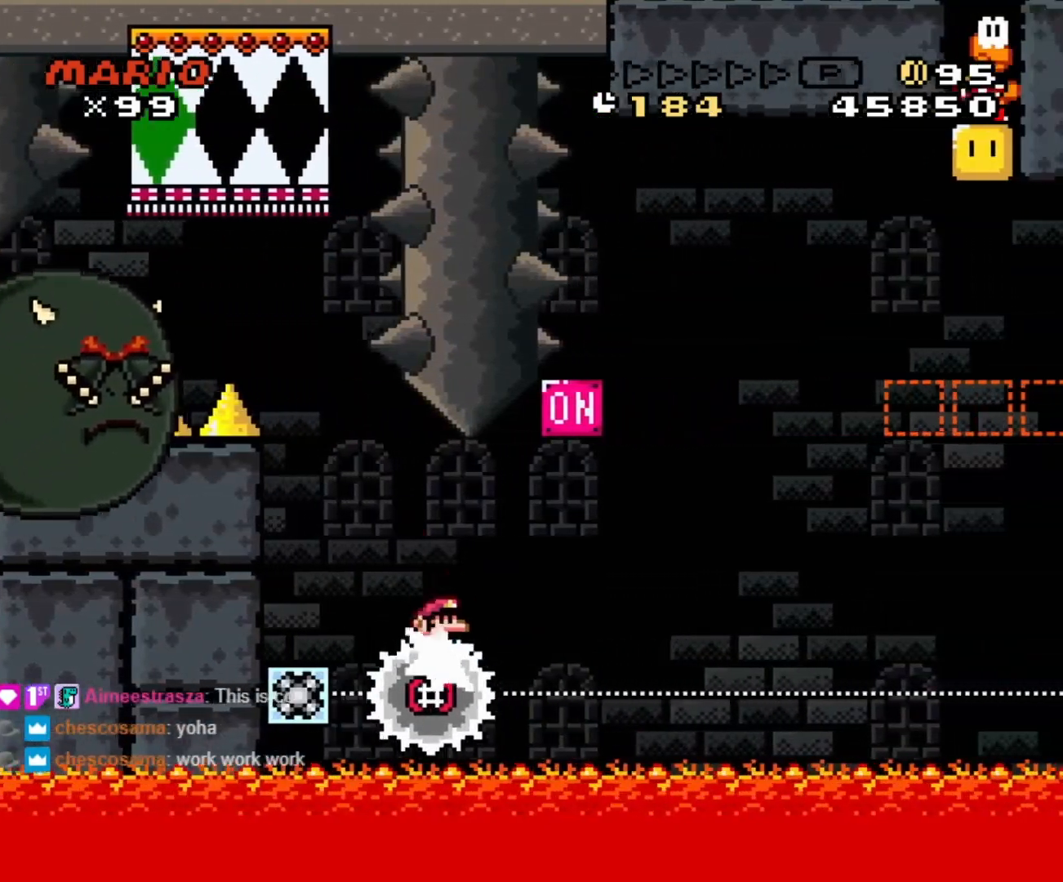
{"buttons": ["A", "X", "DPAD_RIGHT"], "events": [[167, "DPAD_DOWN", "down"], [167, "DPAD_RIGHT", "up"], [183, "DPAD_DOWN", "up"], [183, "DPAD_LEFT", "down"], [333, "DPAD_LEFT", "up"], [333, "DPAD_RIGHT", "down"]]}
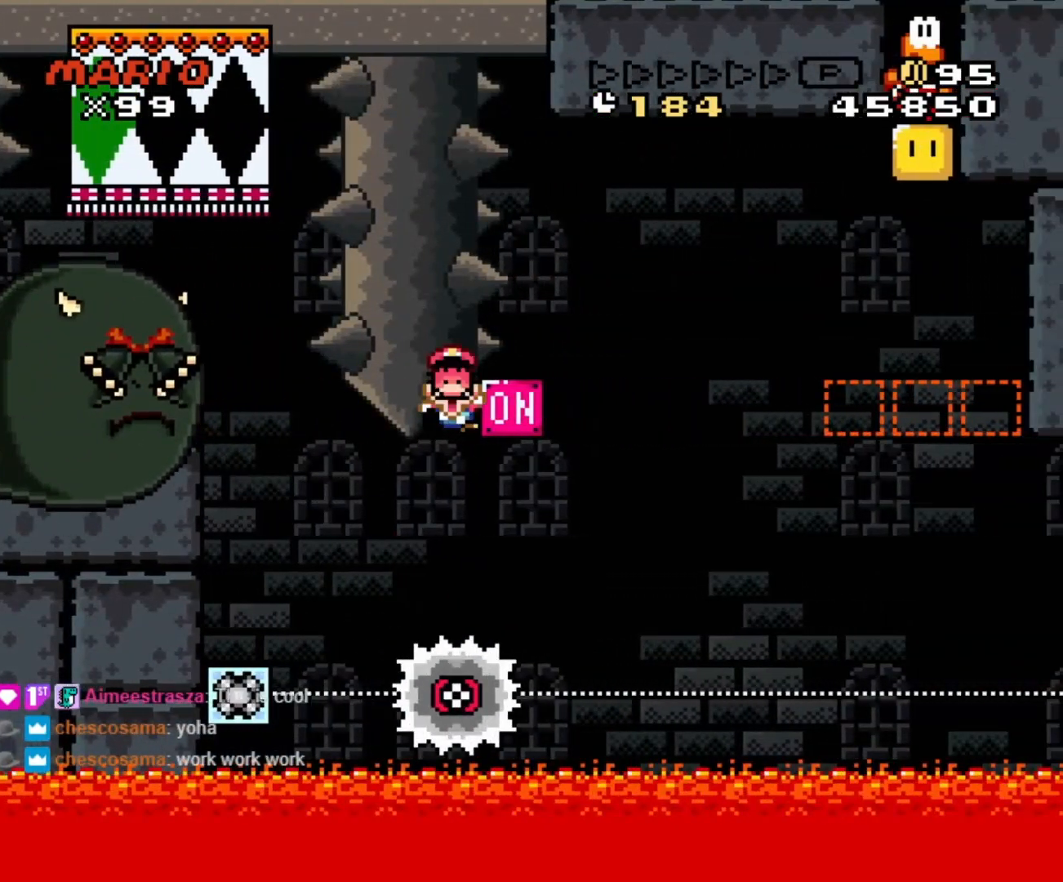
{"buttons": ["DPAD_RIGHT"], "events": [[67, "A", "up"], [367, "X", "up"]]}
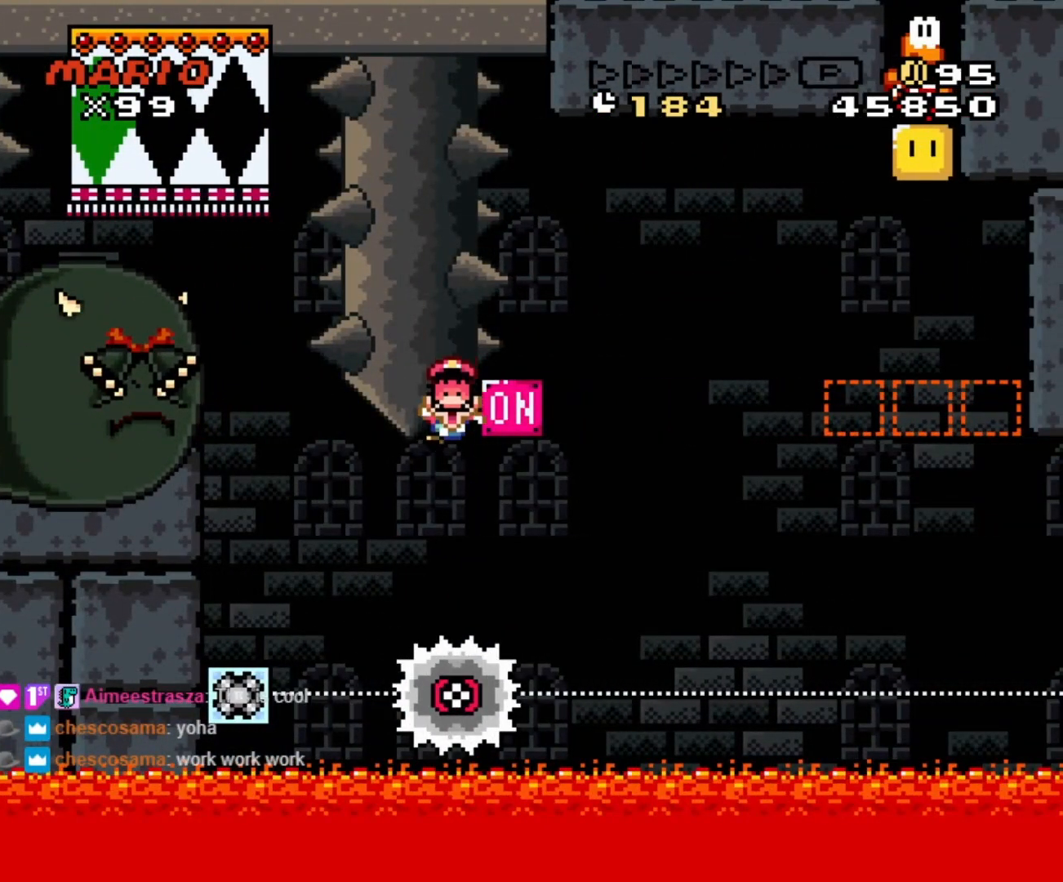
{"buttons": [], "events": [[33, "DPAD_RIGHT", "up"]]}
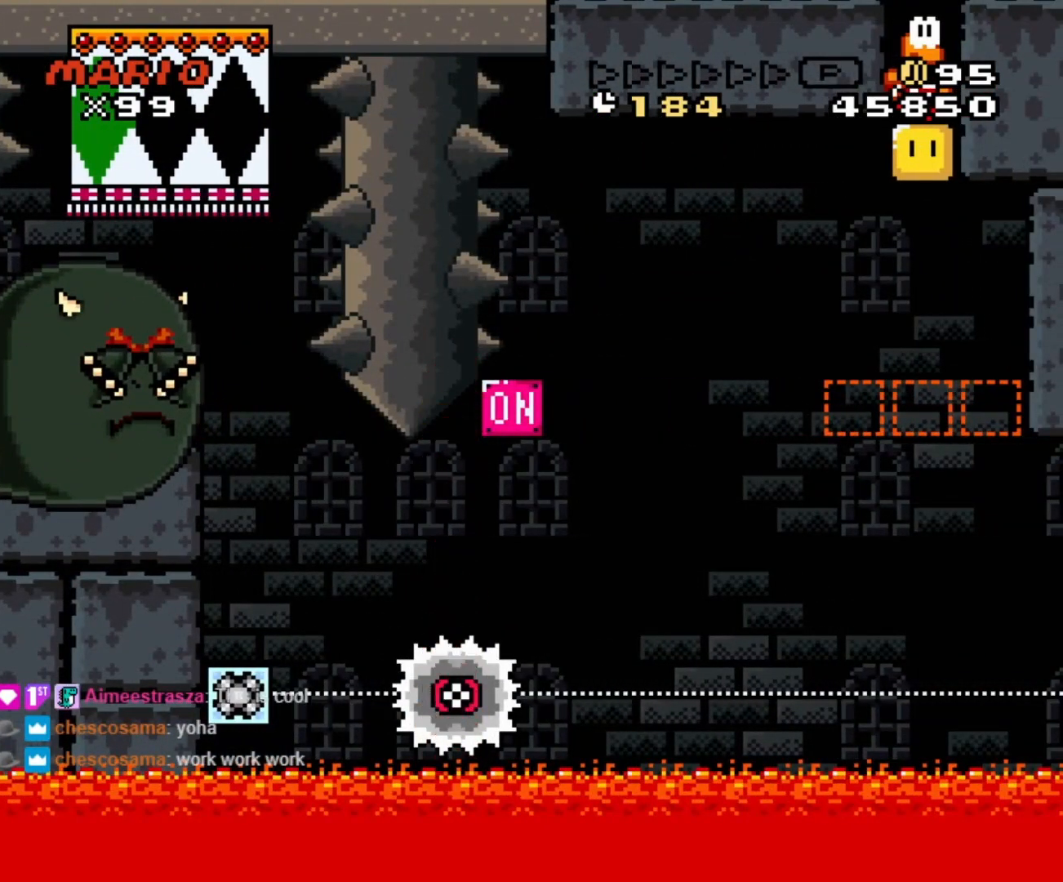
{"buttons": [], "events": []}
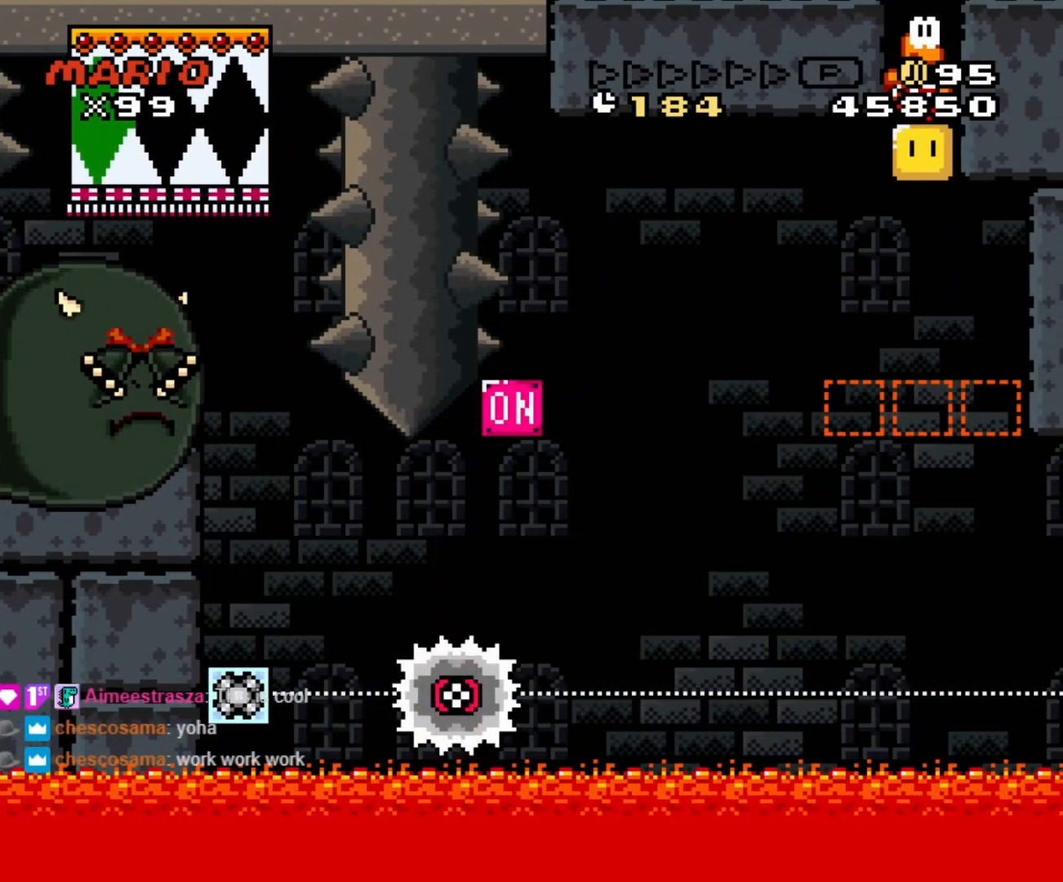
{"buttons": ["START"], "events": [[33, "A", "down"], [150, "A", "up"], [267, "A", "down"], [350, "A", "up"], [350, "START", "down"]]}
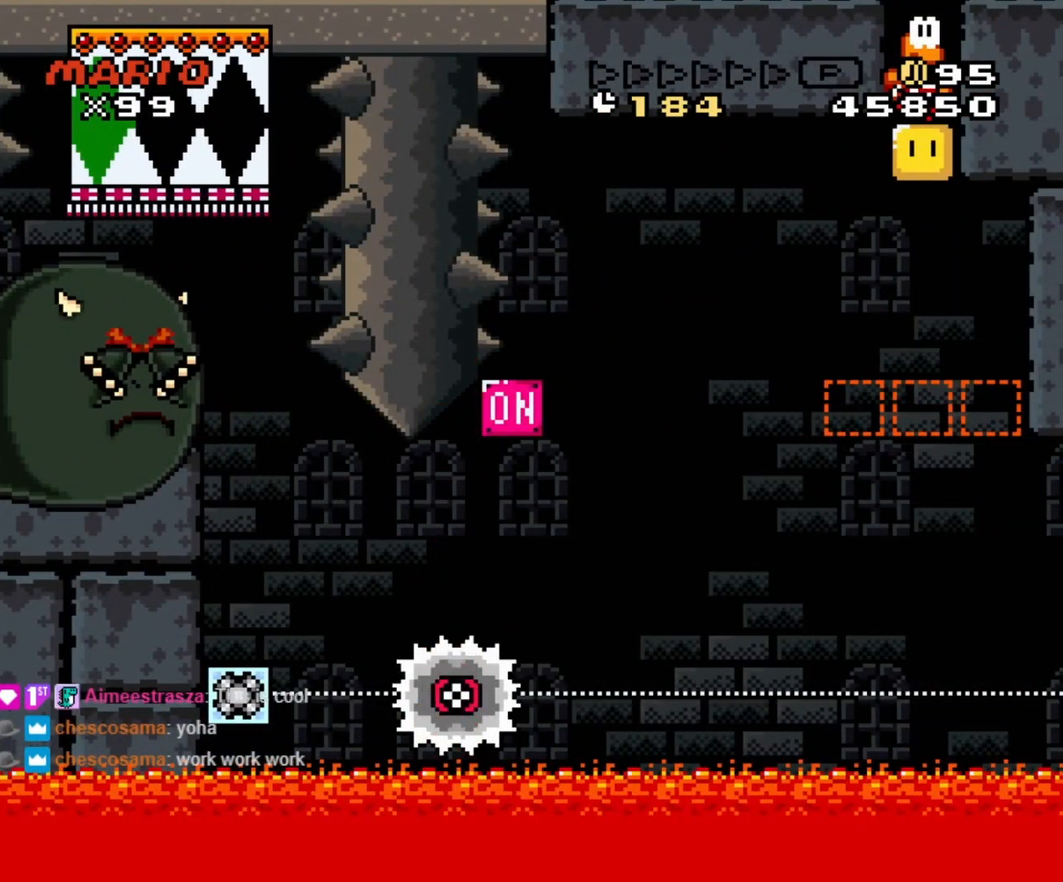
{"buttons": ["START"], "events": []}
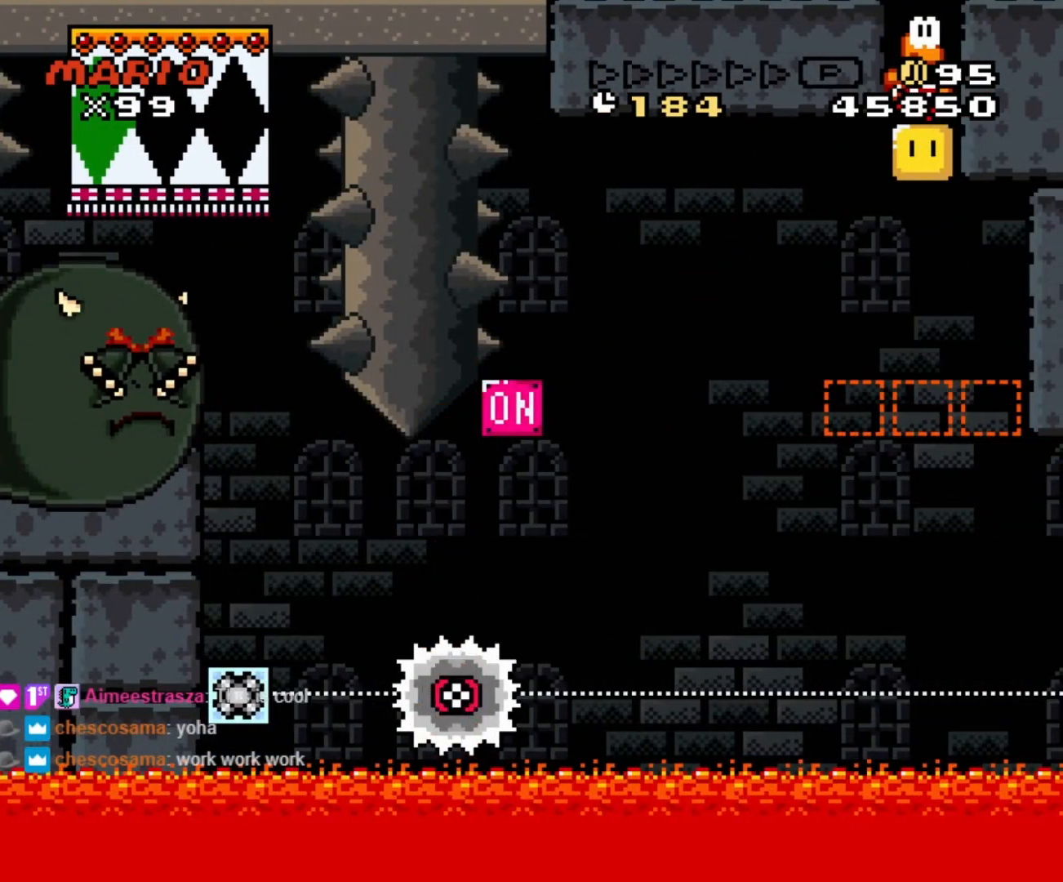
{"buttons": ["A"], "events": [[383, "A", "down"], [400, "START", "up"]]}
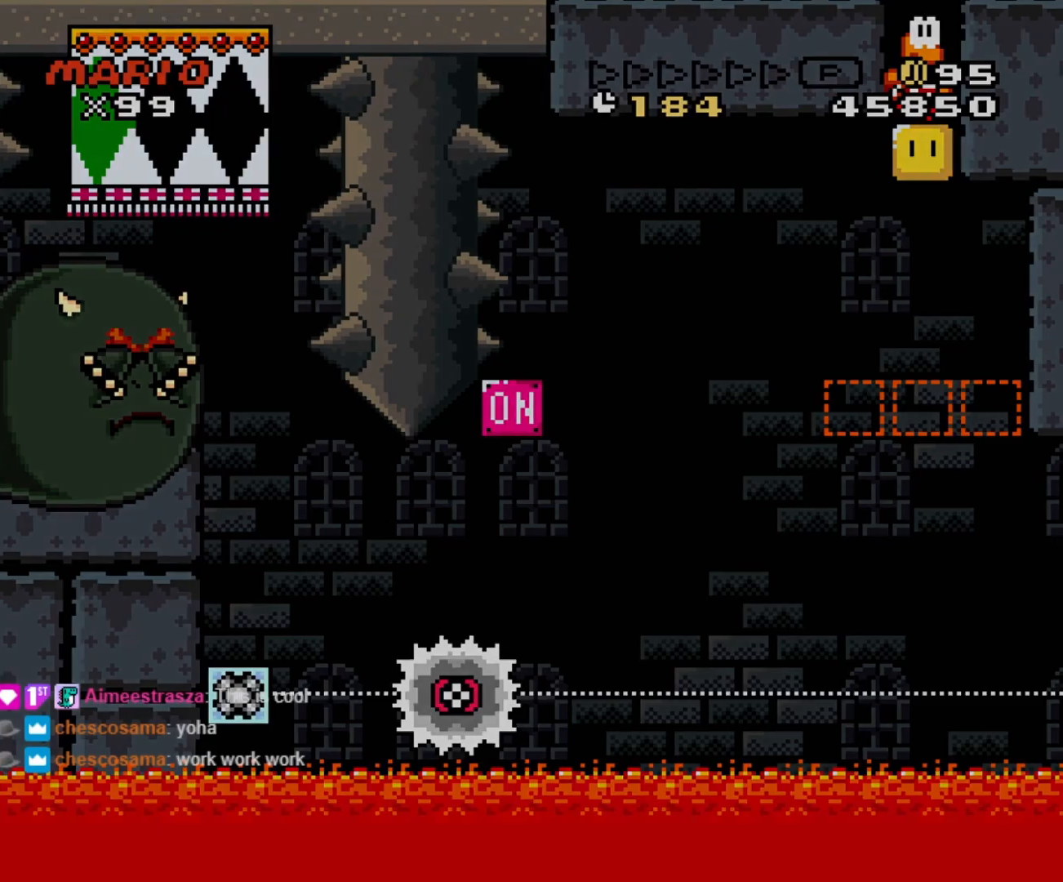
{"buttons": ["START"], "events": [[50, "A", "up"], [400, "START", "down"]]}
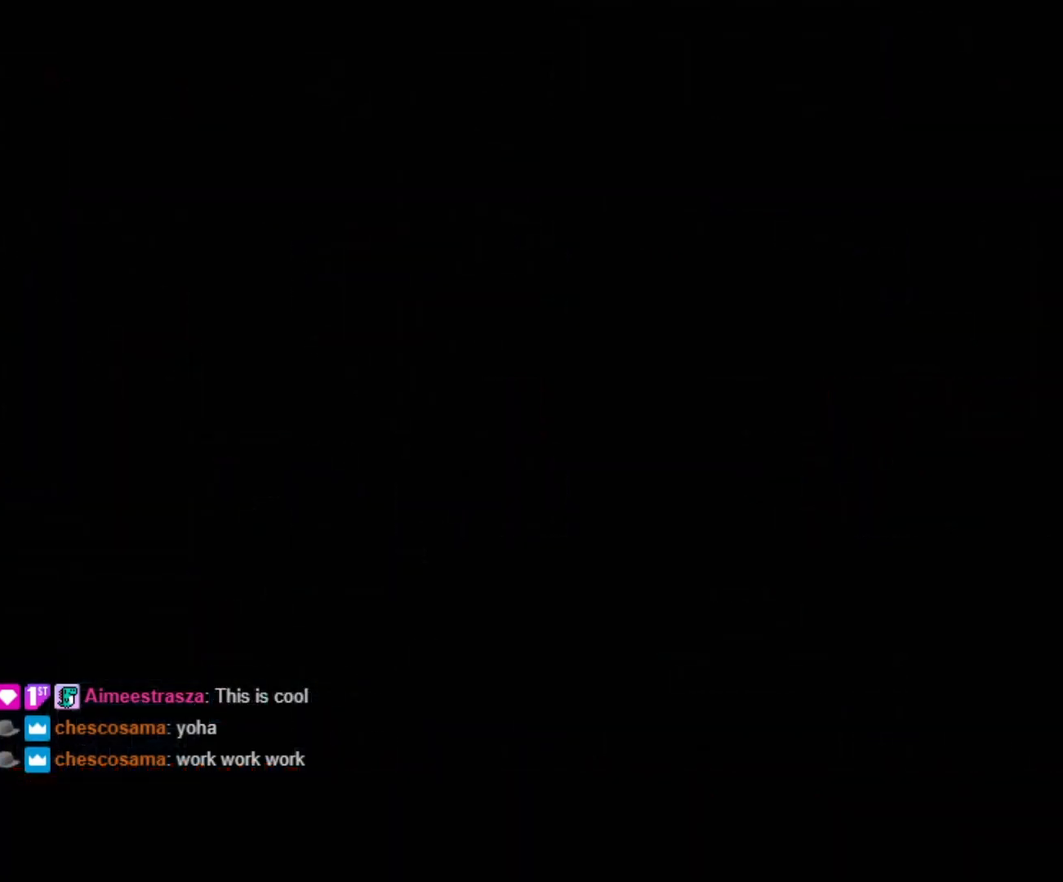
{"buttons": ["START"], "events": []}
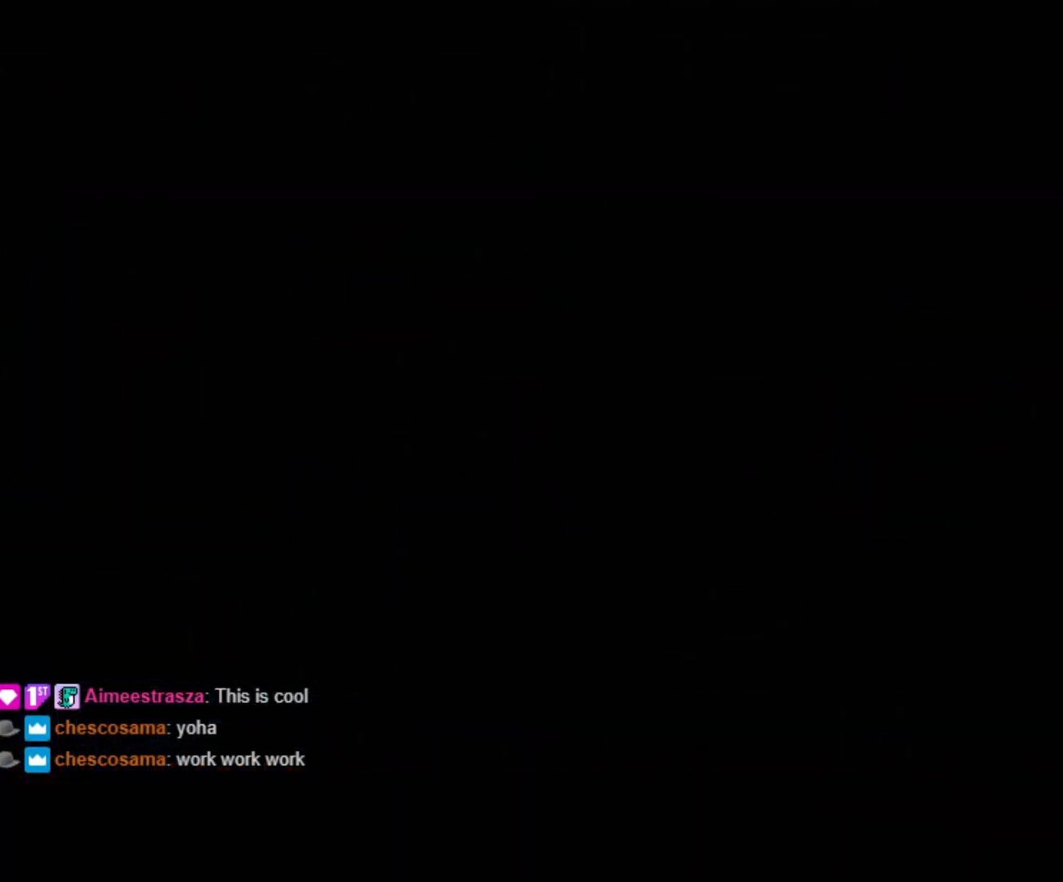
{"buttons": [], "events": [[333, "START", "up"]]}
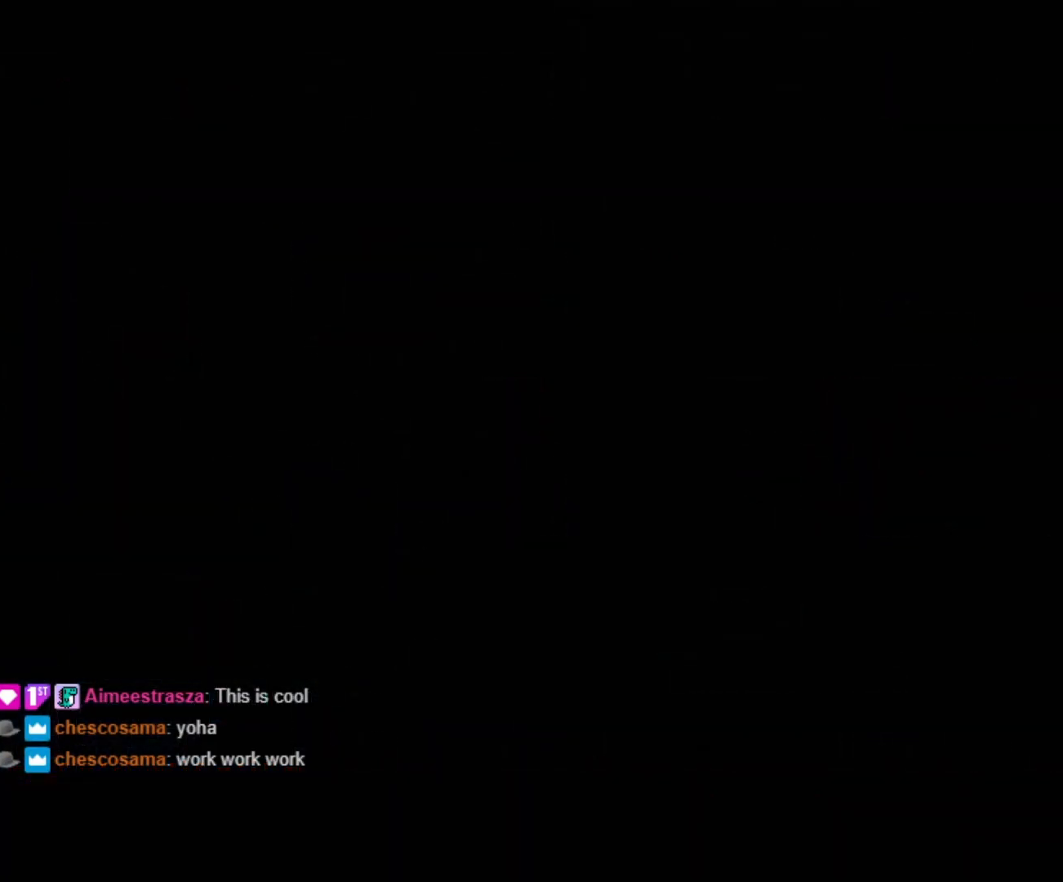
{"buttons": [], "events": [[233, "A", "down"], [350, "A", "up"], [400, "A", "down"], [500, "A", "up"]]}
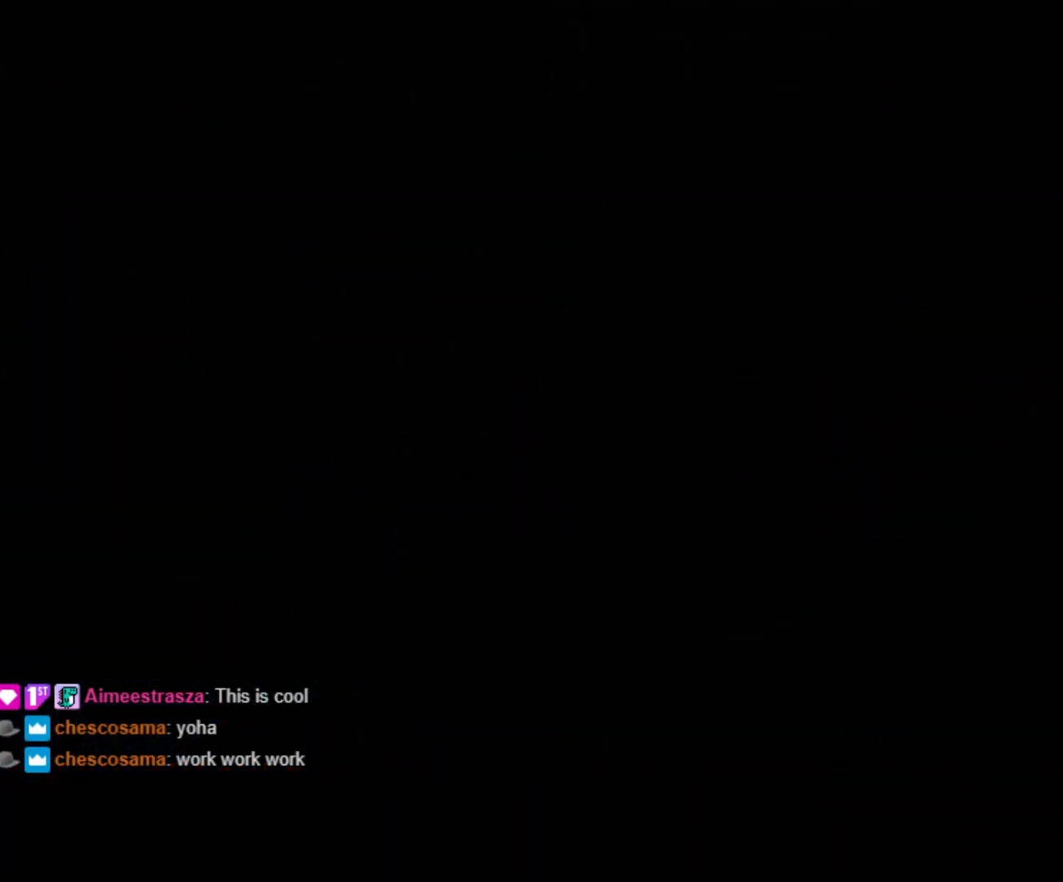
{"buttons": ["Y", "DPAD_RIGHT"], "events": [[67, "A", "down"], [183, "A", "up"], [267, "A", "down"], [367, "A", "up"], [367, "DPAD_RIGHT", "down"], [367, "Y", "down"], [433, "B", "down"], [483, "B", "up"]]}
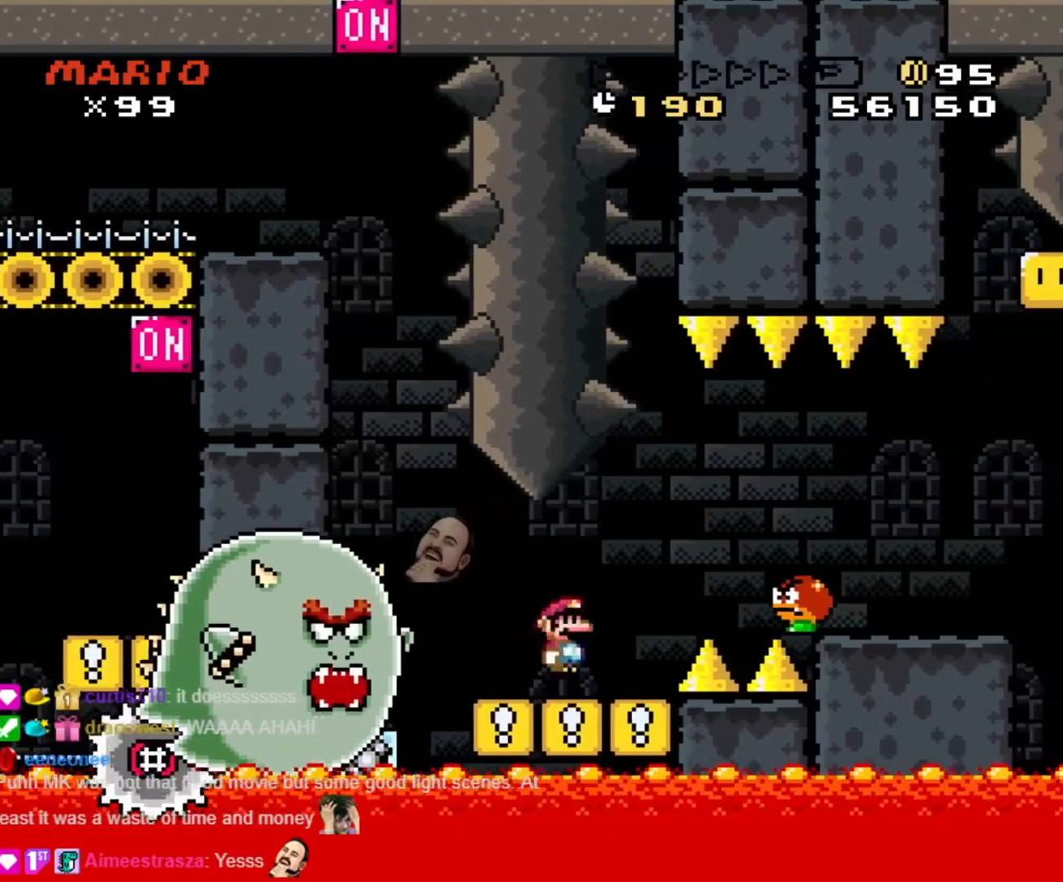
{"buttons": ["Y", "DPAD_RIGHT"], "events": [[183, "DPAD_LEFT", "down"], [183, "DPAD_RIGHT", "up"], [250, "DPAD_DOWN", "down"], [283, "DPAD_LEFT", "up"], [300, "DPAD_RIGHT", "down"], [317, "DPAD_DOWN", "up"]]}